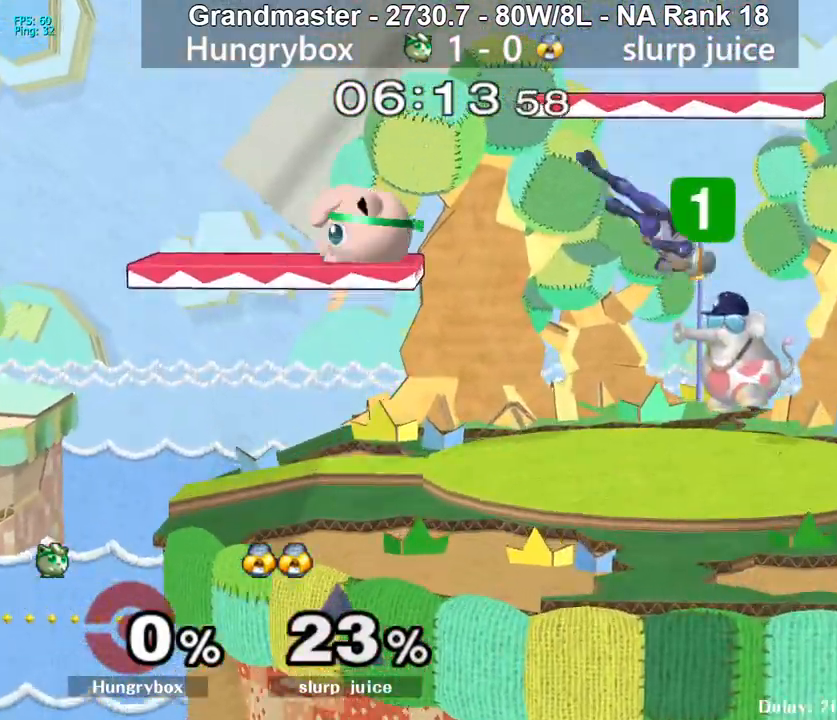
Gameplay with a controller (Nintendo layout); each line is a JSON object with the inputs held at the frame after it. "events" lists button and stick changes between this image and that frame as [ms after this image, input, new state], when the widget could be followed in between. Not read: L3 R3 START.
{"buttons": [], "left_stick": "right", "right_stick": "center", "events": [[67, "left_stick", "right"], [133, "right_stick", "center"]]}
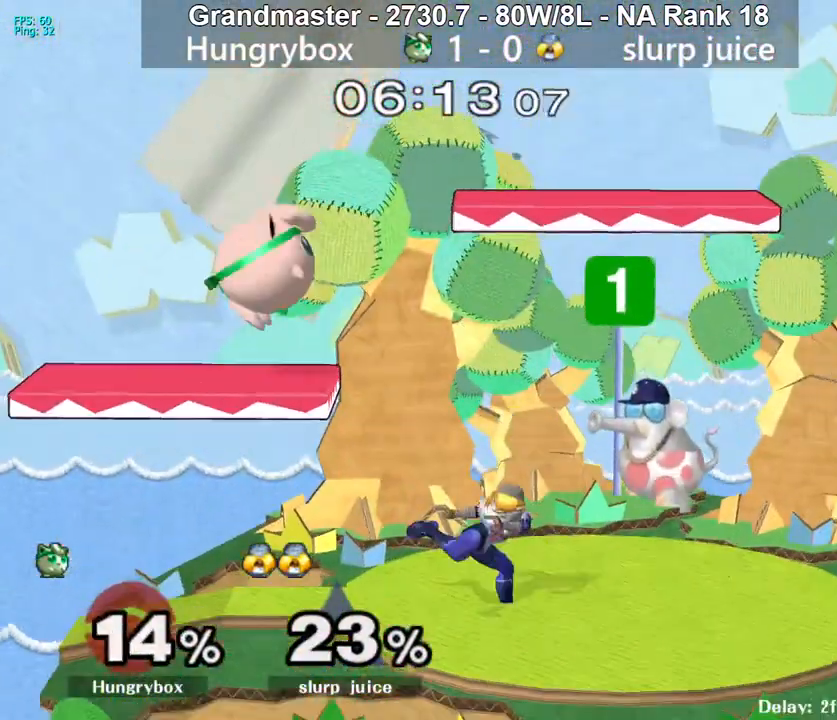
{"buttons": ["Z"], "left_stick": "right", "right_stick": "center", "events": [[117, "right_stick", "down"], [183, "left_stick", "down"], [200, "right_stick", "center"], [267, "Z", "down"], [283, "left_stick", "right"], [333, "left_stick", "down-right"], [350, "Z", "up"], [383, "Z", "down"], [467, "Z", "up"], [467, "left_stick", "right"], [500, "Z", "down"]]}
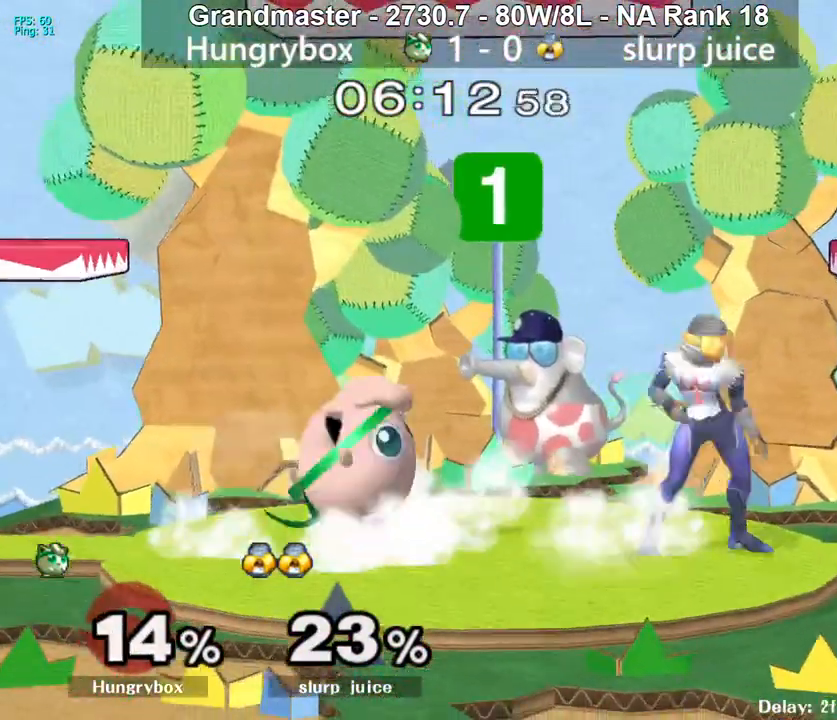
{"buttons": [], "left_stick": "down", "right_stick": "center", "events": [[50, "Z", "up"], [83, "left_stick", "center"], [150, "left_stick", "right"], [233, "left_stick", "down"]]}
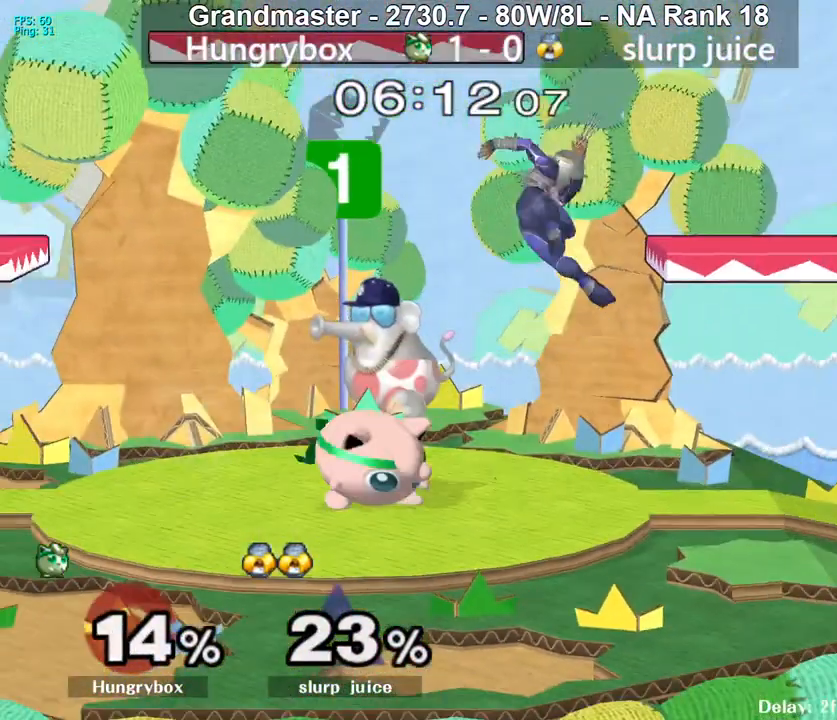
{"buttons": ["R1"], "left_stick": "right", "right_stick": "center", "events": [[117, "R1", "down"], [283, "left_stick", "center"], [483, "left_stick", "right"]]}
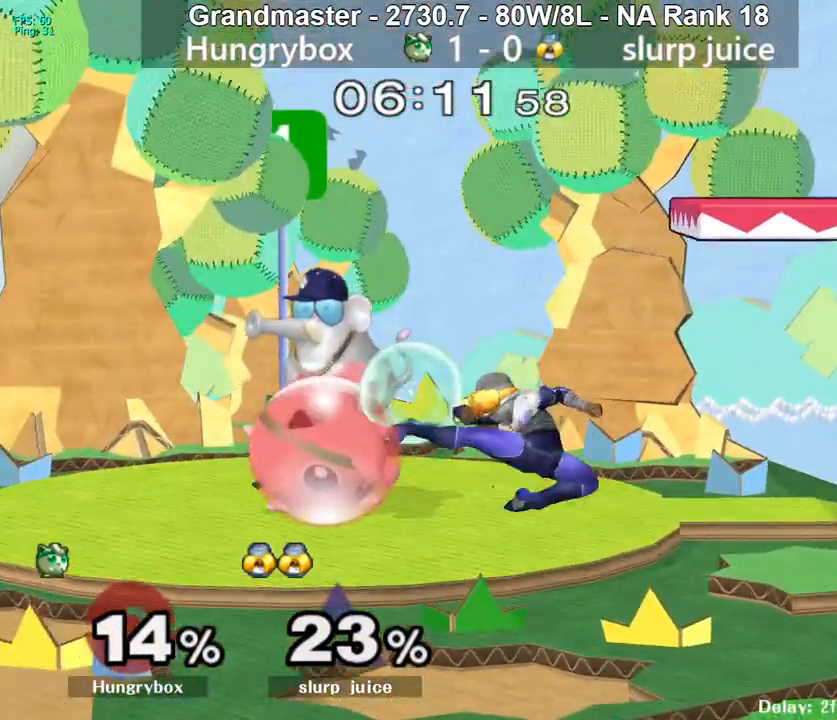
{"buttons": [], "left_stick": "center", "right_stick": "center", "events": [[350, "left_stick", "center"], [467, "R1", "up"]]}
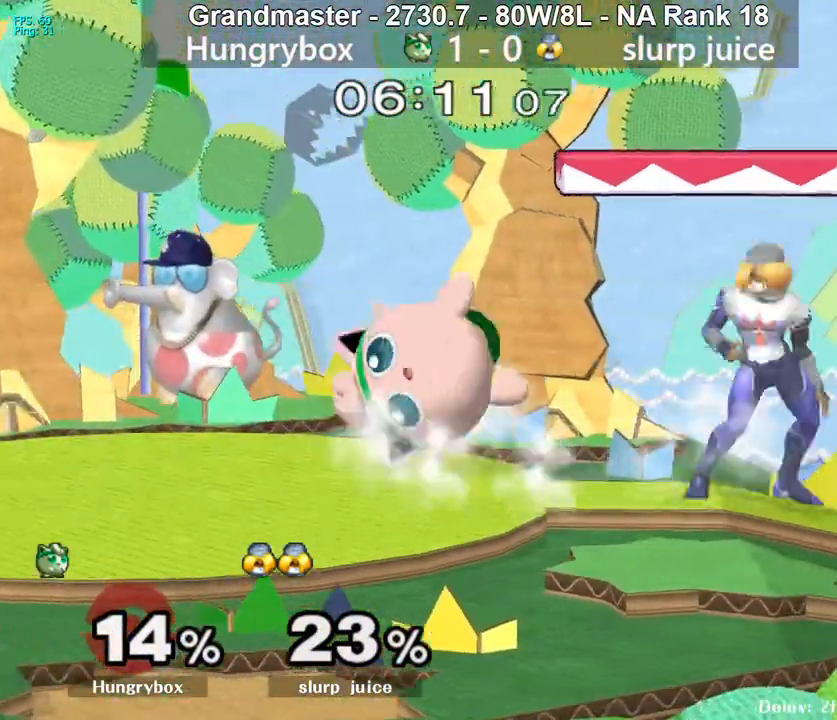
{"buttons": [], "left_stick": "down", "right_stick": "center", "events": [[50, "left_stick", "down"]]}
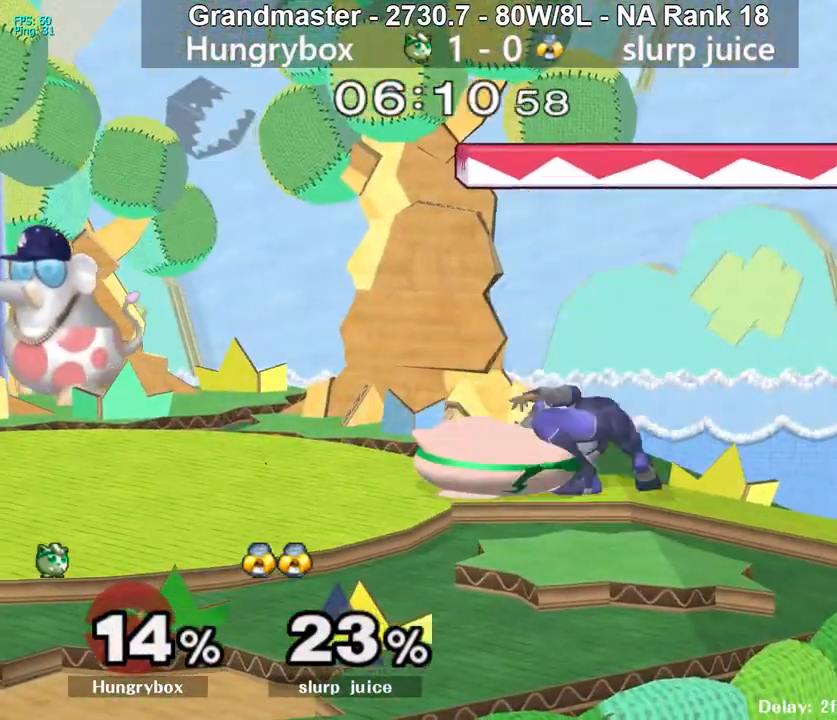
{"buttons": [], "left_stick": "up-left", "right_stick": "center", "events": [[483, "left_stick", "up-left"]]}
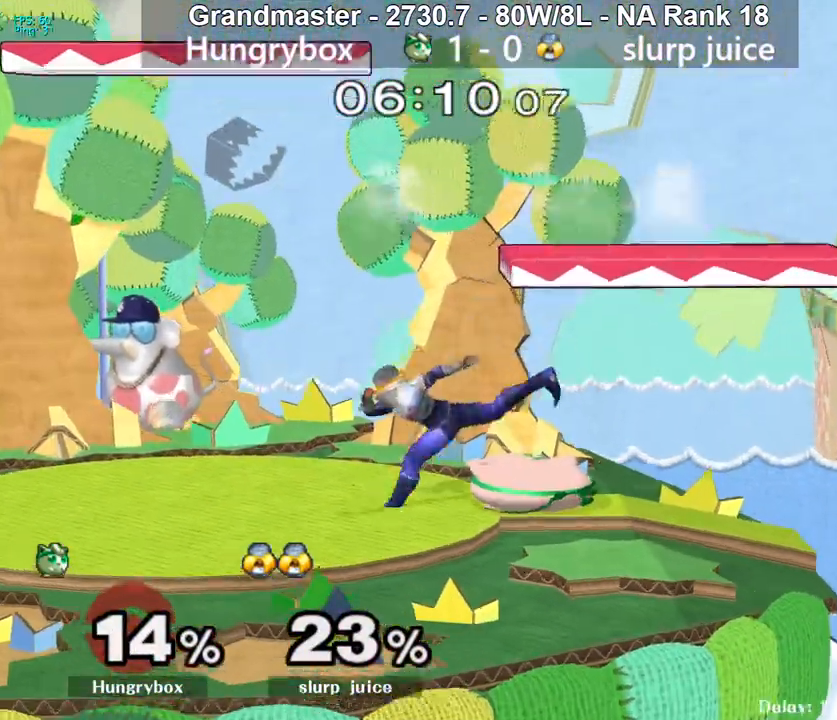
{"buttons": [], "left_stick": "down", "right_stick": "center", "events": [[17, "left_stick", "left"], [33, "right_stick", "up"], [67, "Z", "down"], [133, "right_stick", "center"], [167, "Z", "up"], [433, "left_stick", "down"]]}
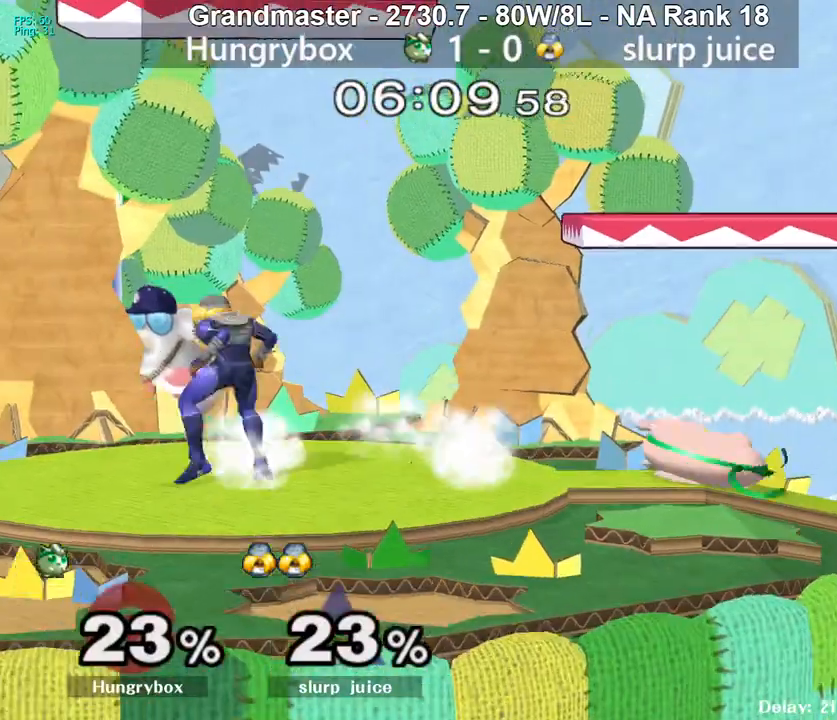
{"buttons": ["R1"], "left_stick": "down-left", "right_stick": "center", "events": [[33, "left_stick", "up-left"], [150, "R1", "down"], [150, "left_stick", "down-left"], [250, "R1", "up"], [317, "left_stick", "right"], [400, "left_stick", "up"], [450, "left_stick", "down-left"], [467, "R1", "down"]]}
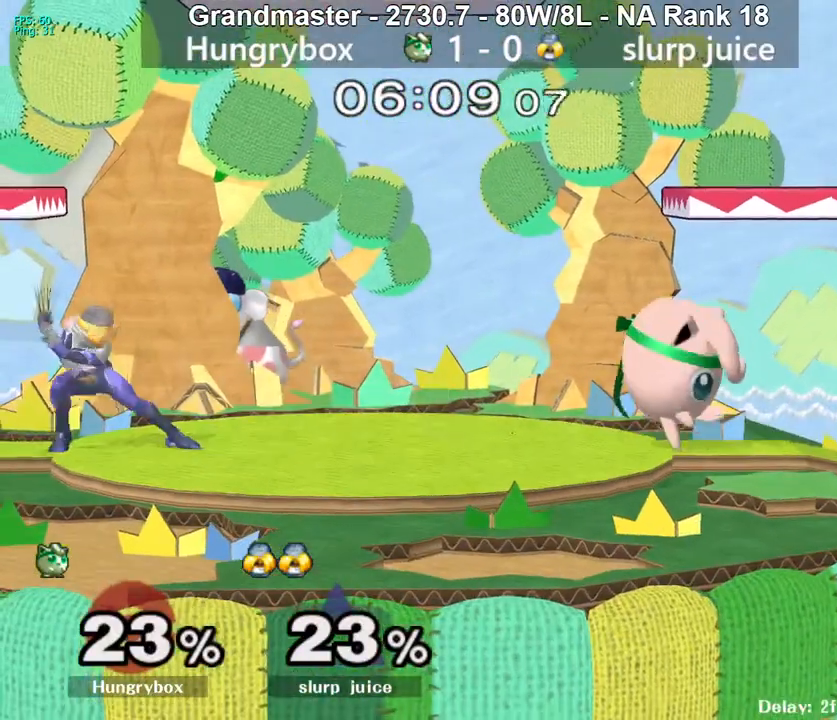
{"buttons": [], "left_stick": "left", "right_stick": "center", "events": [[83, "left_stick", "center"], [350, "R1", "up"], [467, "left_stick", "left"]]}
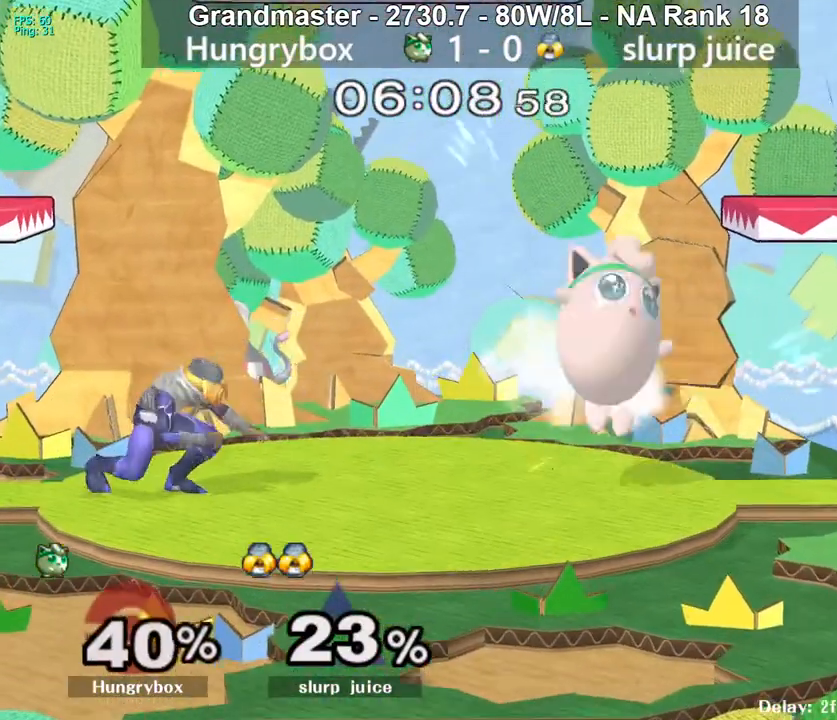
{"buttons": ["Z"], "left_stick": "left", "right_stick": "left", "events": [[200, "left_stick", "right"], [283, "left_stick", "up-left"], [417, "right_stick", "left"], [467, "left_stick", "left"], [500, "Z", "down"]]}
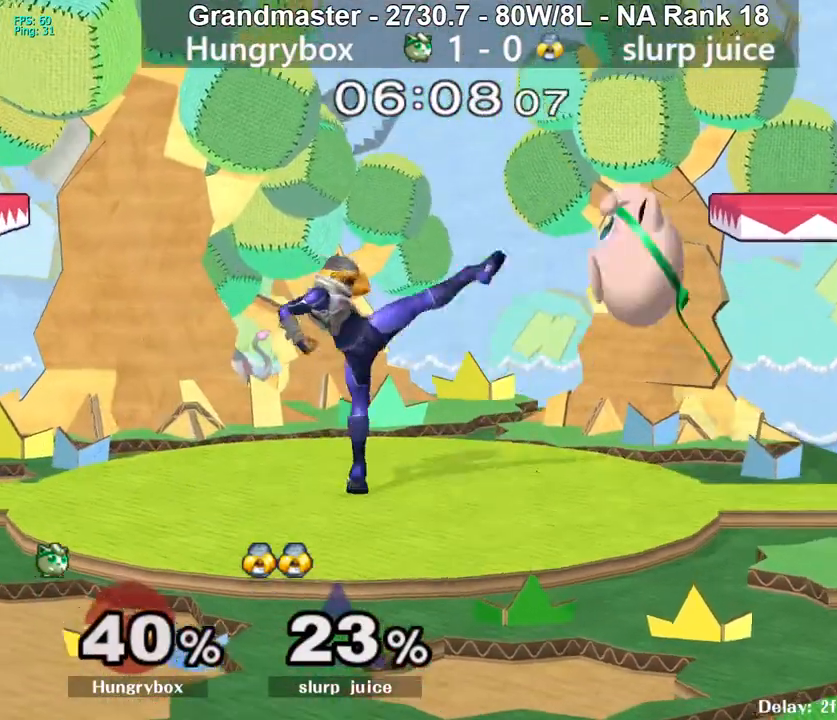
{"buttons": ["R1"], "left_stick": "right", "right_stick": "center", "events": [[67, "right_stick", "center"], [83, "Z", "up"], [117, "Z", "down"], [167, "Z", "up"], [167, "left_stick", "right"], [233, "Z", "down"], [300, "Z", "up"], [433, "R1", "down"]]}
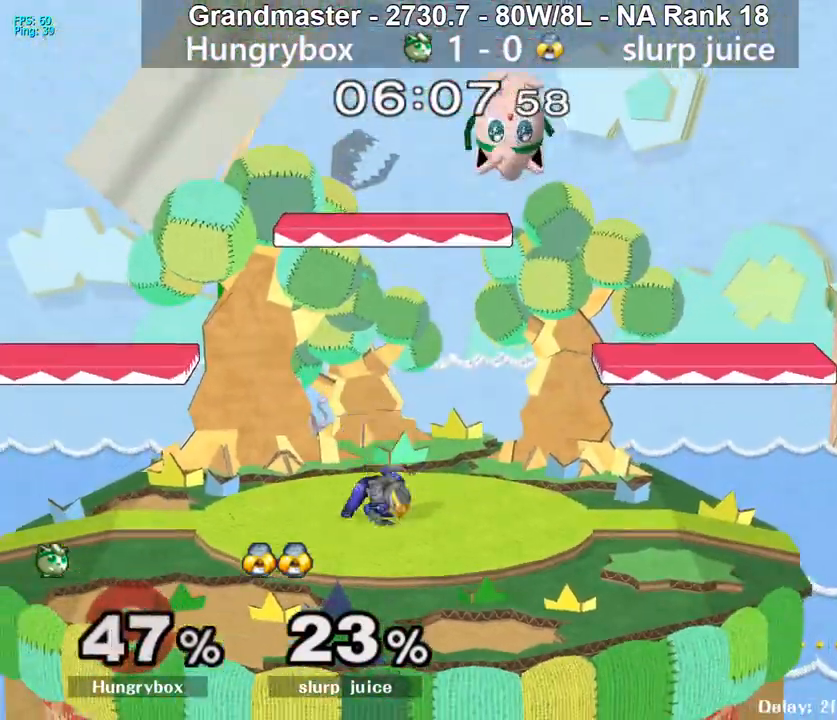
{"buttons": [], "left_stick": "left", "right_stick": "center", "events": [[67, "R1", "up"], [67, "left_stick", "center"], [117, "left_stick", "up-right"], [217, "right_stick", "left"], [283, "Z", "down"], [317, "left_stick", "left"], [350, "Z", "up"], [367, "right_stick", "center"]]}
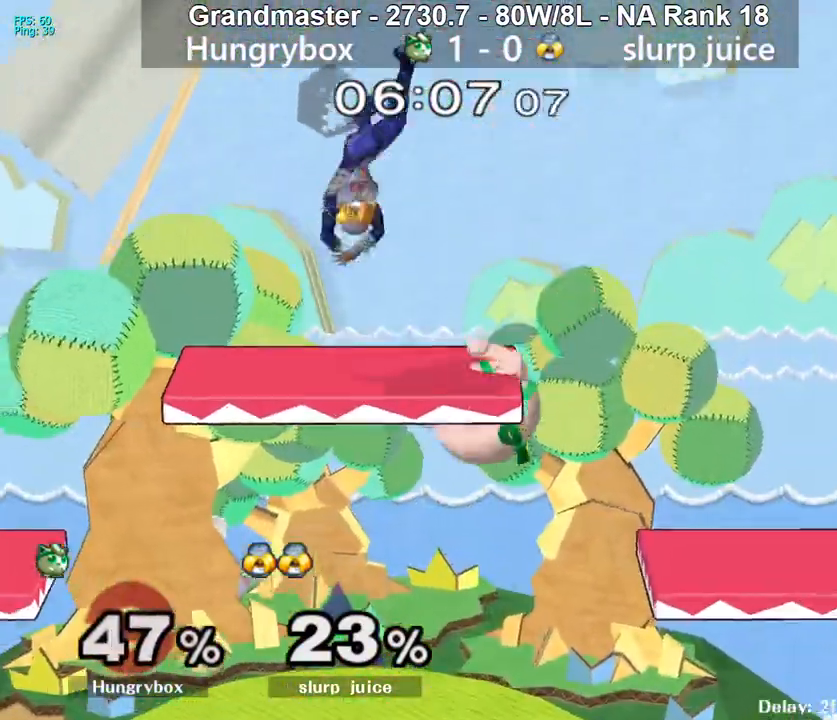
{"buttons": [], "left_stick": "center", "right_stick": "center", "events": [[33, "Z", "down"], [100, "Z", "up"], [150, "left_stick", "center"], [267, "left_stick", "up"], [333, "Z", "down"], [333, "right_stick", "up"], [367, "left_stick", "down-right"], [433, "right_stick", "center"], [467, "Z", "up"], [500, "left_stick", "center"]]}
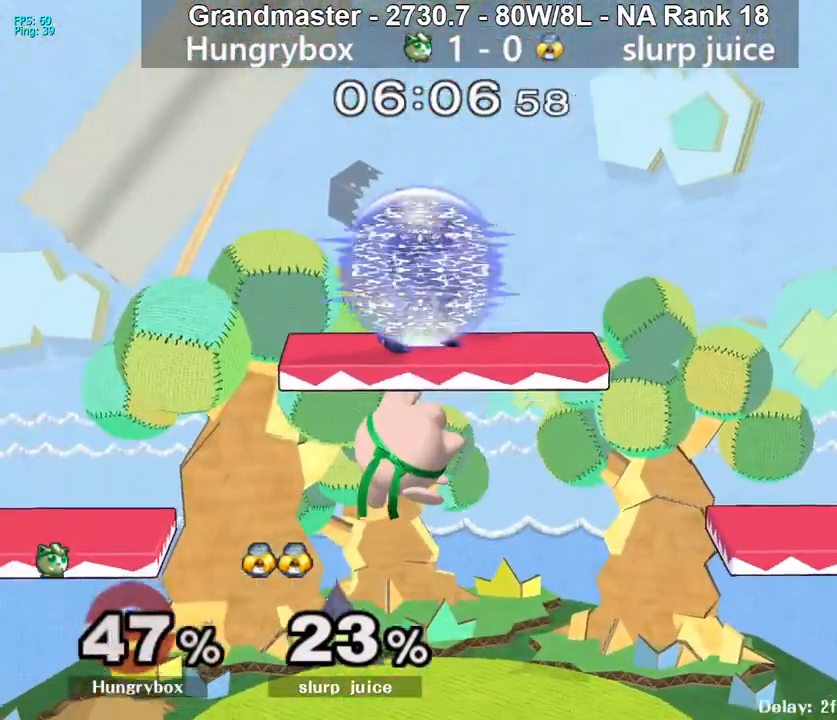
{"buttons": [], "left_stick": "center", "right_stick": "center", "events": [[33, "left_stick", "down-right"], [50, "left_stick", "right"], [500, "left_stick", "center"]]}
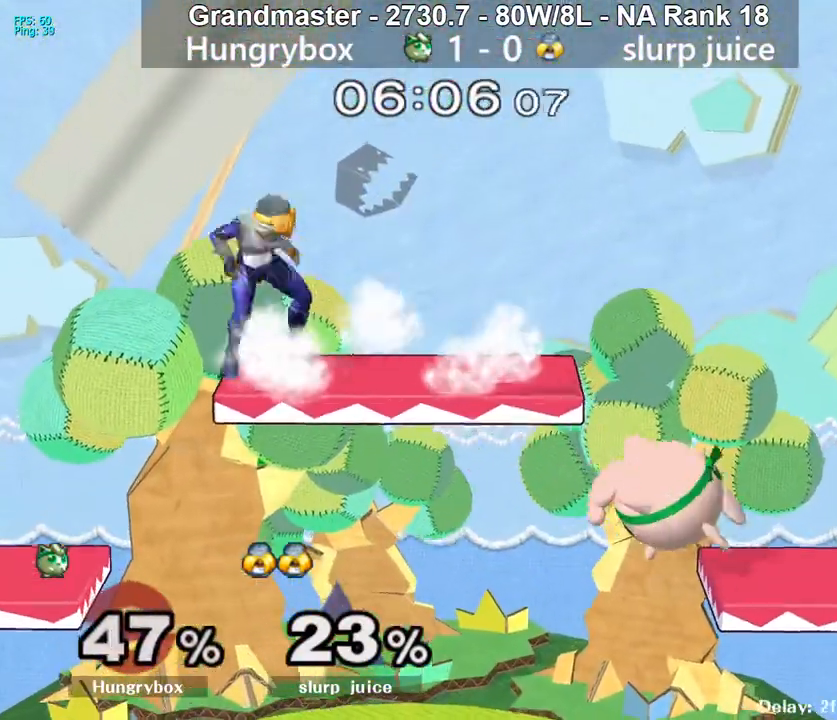
{"buttons": [], "left_stick": "right", "right_stick": "center", "events": [[33, "left_stick", "left"], [283, "left_stick", "down"], [350, "left_stick", "center"], [433, "left_stick", "right"]]}
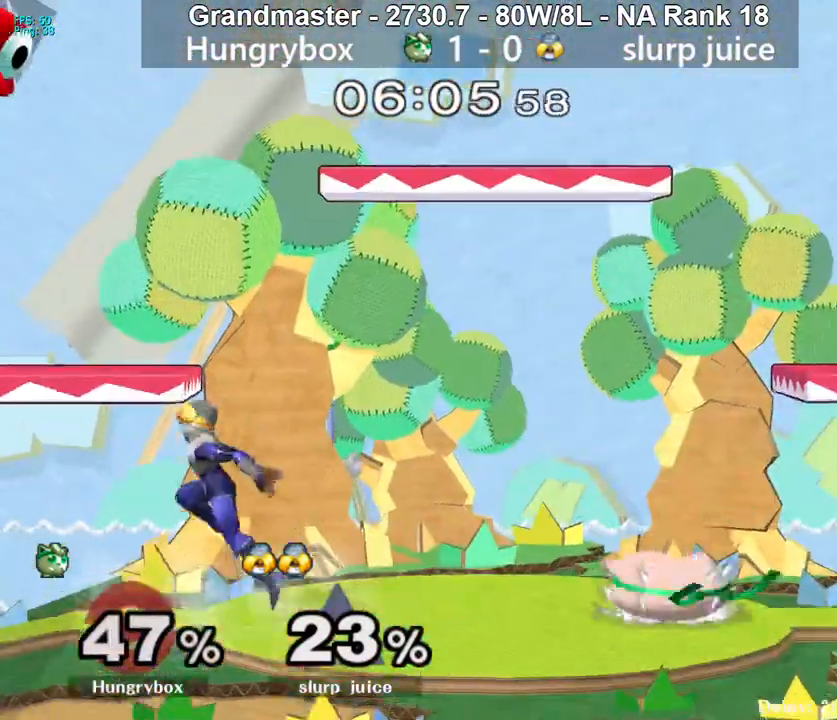
{"buttons": [], "left_stick": "right", "right_stick": "center", "events": [[50, "left_stick", "center"], [150, "left_stick", "right"], [233, "left_stick", "up"], [283, "left_stick", "left"], [283, "right_stick", "left"], [350, "R1", "down"], [400, "right_stick", "center"], [417, "R1", "up"], [417, "left_stick", "right"]]}
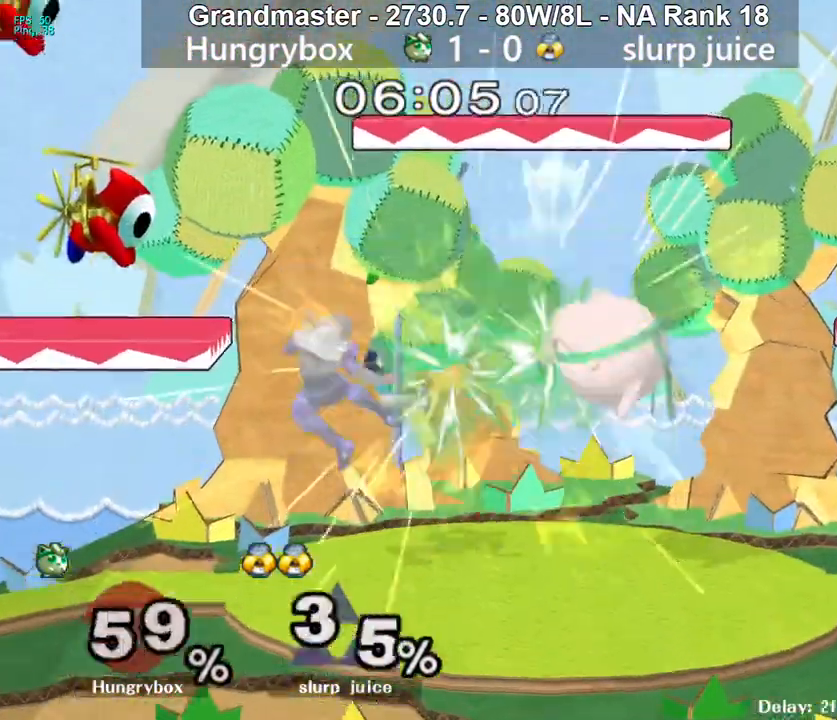
{"buttons": [], "left_stick": "left", "right_stick": "center", "events": [[117, "left_stick", "center"], [183, "left_stick", "left"]]}
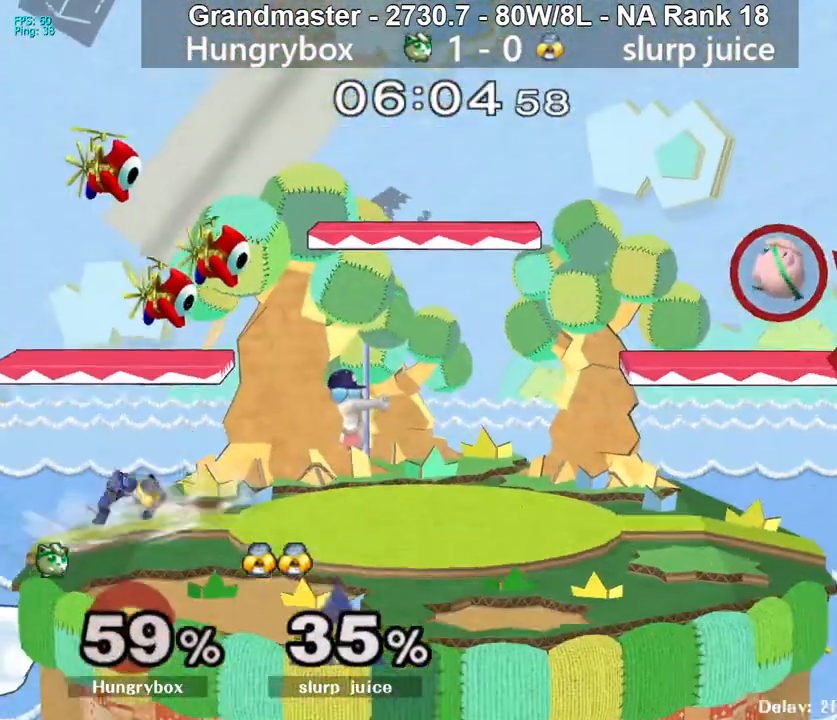
{"buttons": ["A", "Y"], "left_stick": "left", "right_stick": "center", "events": [[250, "left_stick", "up-left"], [333, "Y", "down"], [367, "A", "down"], [400, "left_stick", "left"]]}
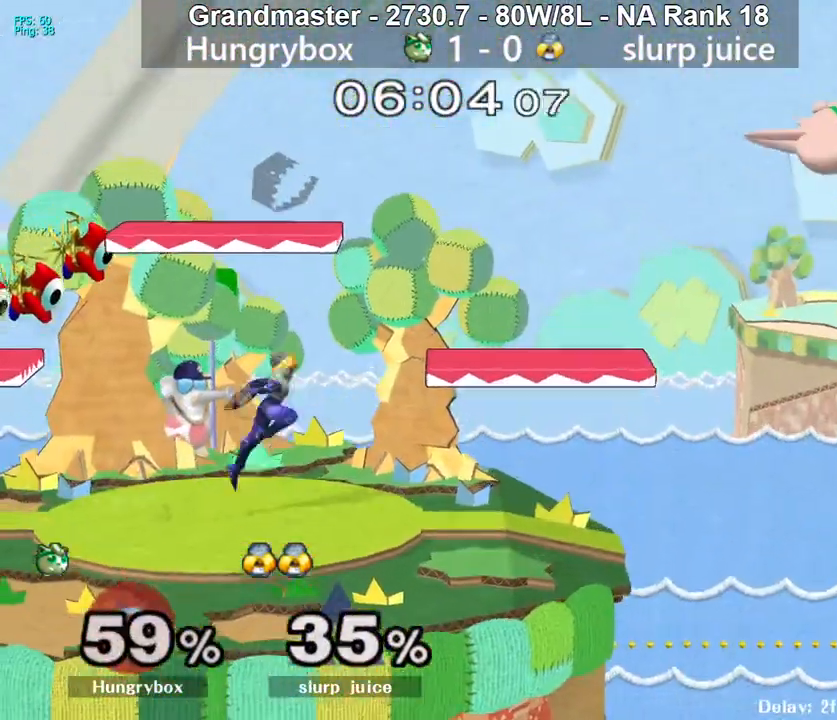
{"buttons": [], "left_stick": "left", "right_stick": "down", "events": [[183, "Y", "up"], [217, "A", "up"], [500, "right_stick", "down"]]}
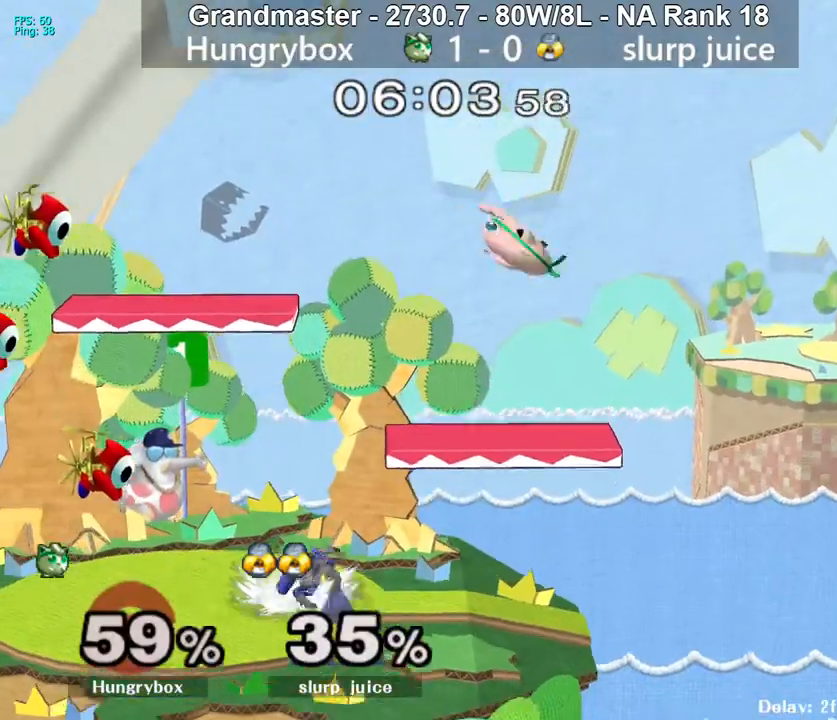
{"buttons": ["Z"], "left_stick": "left", "right_stick": "center", "events": [[17, "left_stick", "down-left"], [50, "right_stick", "center"], [117, "left_stick", "left"], [167, "Z", "down"], [217, "Z", "up"], [267, "Z", "down"], [333, "Z", "up"], [383, "Z", "down"], [450, "Z", "up"], [483, "Z", "down"]]}
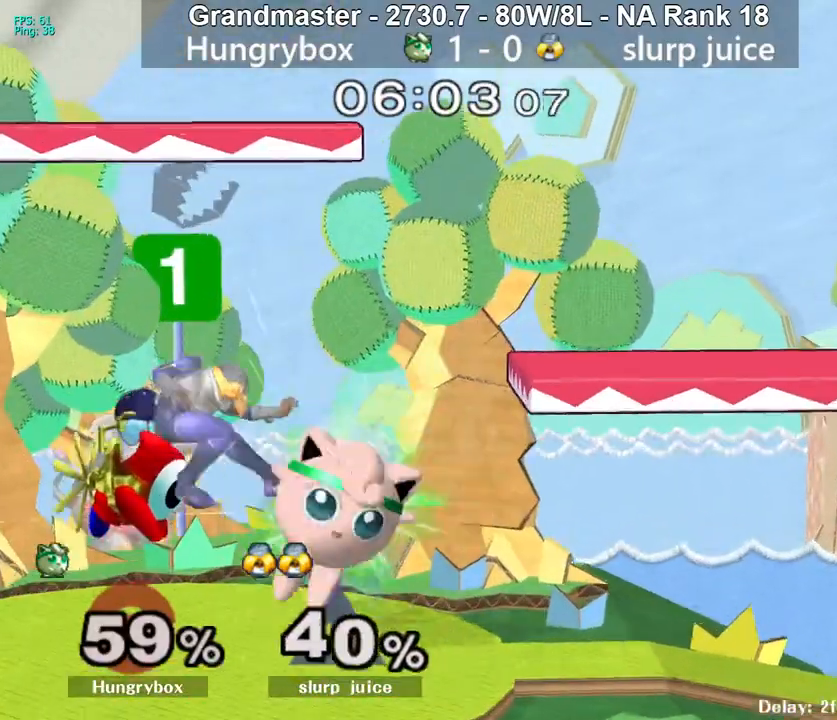
{"buttons": [], "left_stick": "down", "right_stick": "center", "events": [[50, "Z", "up"], [83, "Z", "down"], [100, "left_stick", "down-left"], [167, "Z", "up"], [183, "Z", "down"], [217, "left_stick", "down"], [267, "Z", "up"]]}
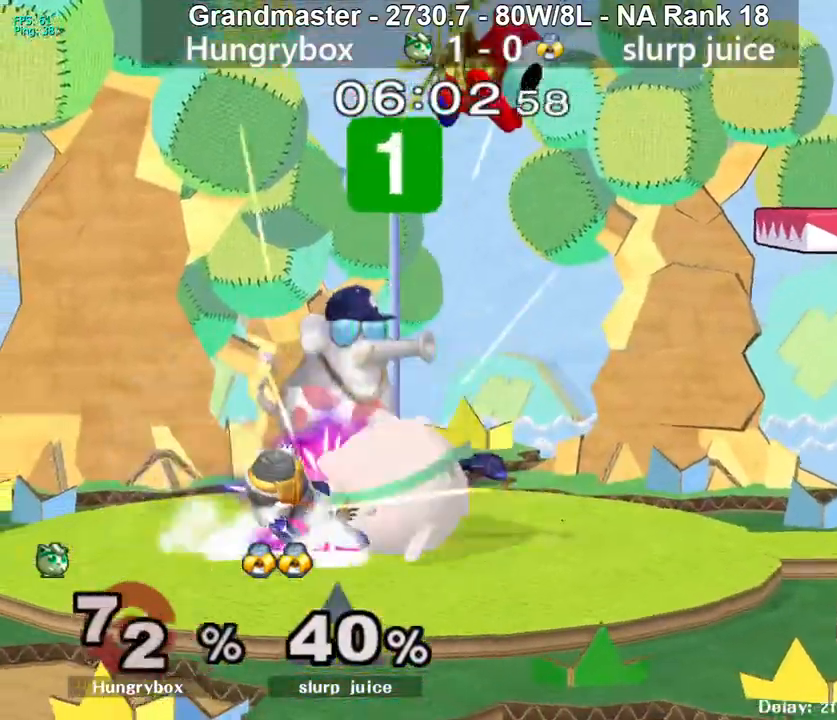
{"buttons": [], "left_stick": "up", "right_stick": "center", "events": [[350, "left_stick", "up-left"], [450, "left_stick", "up"]]}
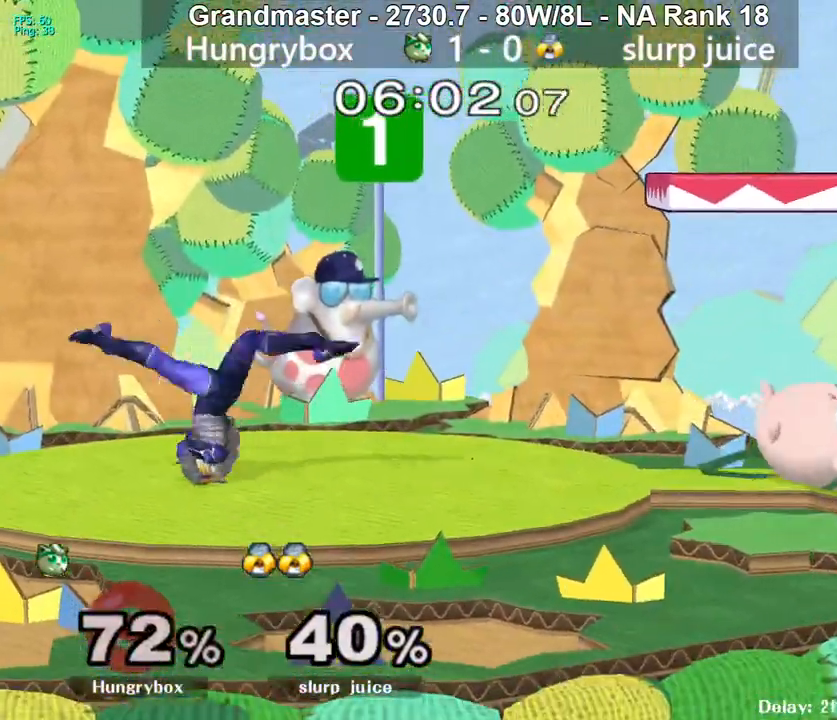
{"buttons": ["R1"], "left_stick": "down", "right_stick": "center", "events": [[100, "left_stick", "left"], [267, "left_stick", "center"], [450, "left_stick", "down"], [467, "R1", "down"]]}
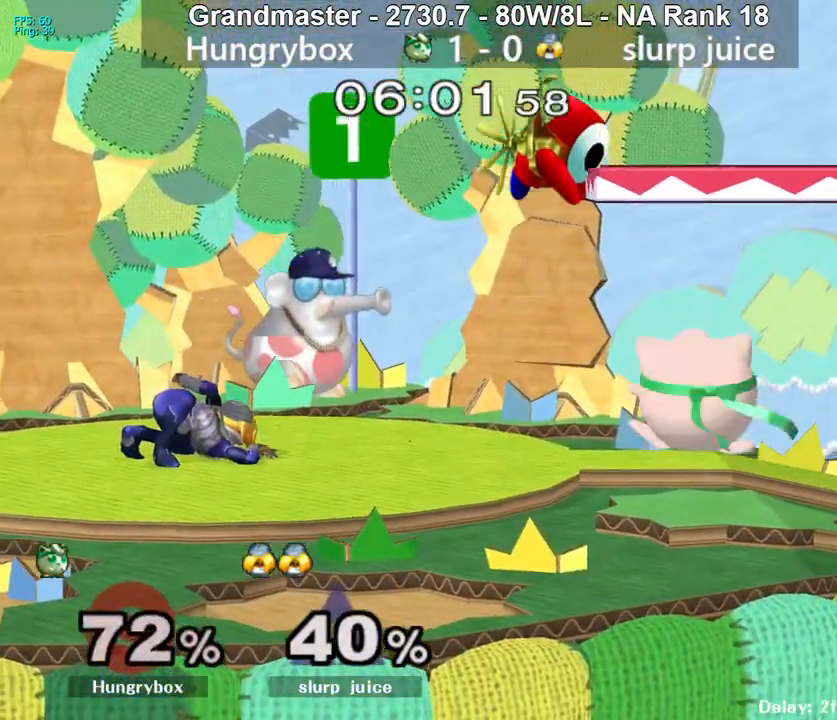
{"buttons": [], "left_stick": "left", "right_stick": "left", "events": [[50, "R1", "up"], [83, "left_stick", "center"], [400, "left_stick", "right"], [500, "left_stick", "left"], [500, "right_stick", "left"]]}